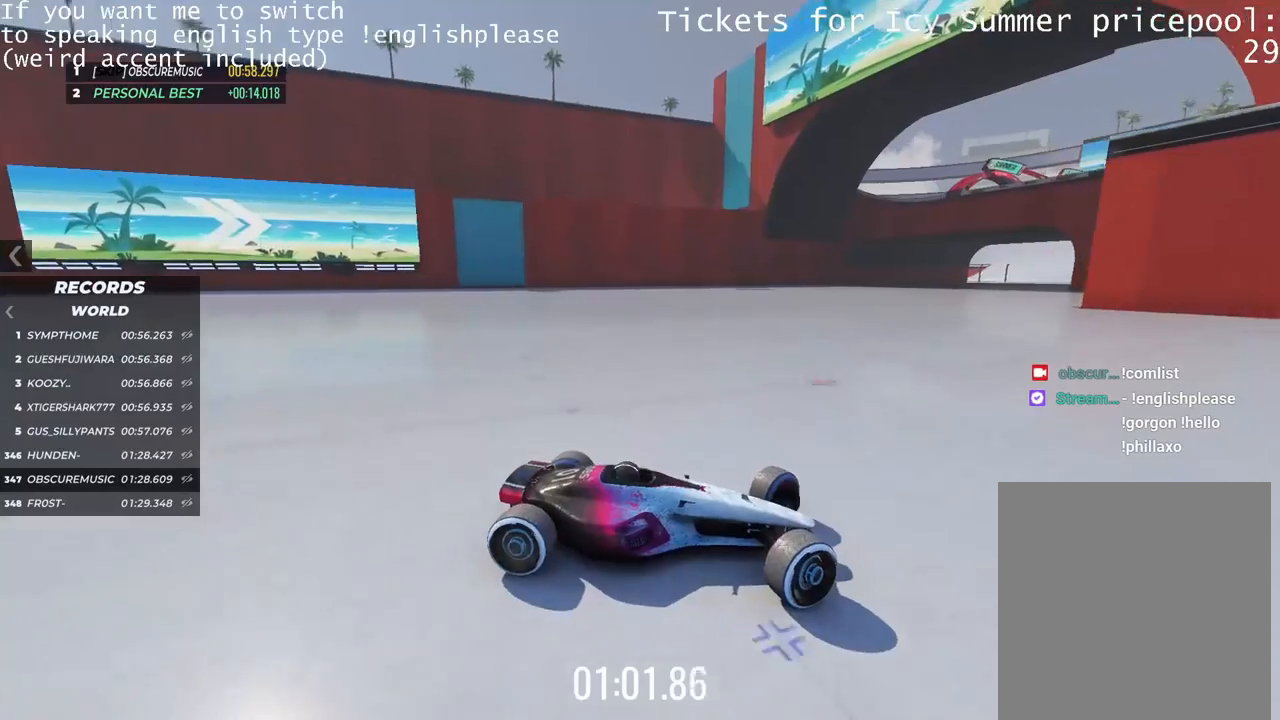
Gameplay with keyboard; each line is a JSON object with the keys held at the frame after it. "events" lists presses ("down") and releases ("up") of "down", "left", "right" and "up" between this image and that frame as [ms after this image, input, new state], when the widget could be followed in between. No other keys are recorded. Mouse input is not recorded.
{"keys": ["left", "up"], "events": []}
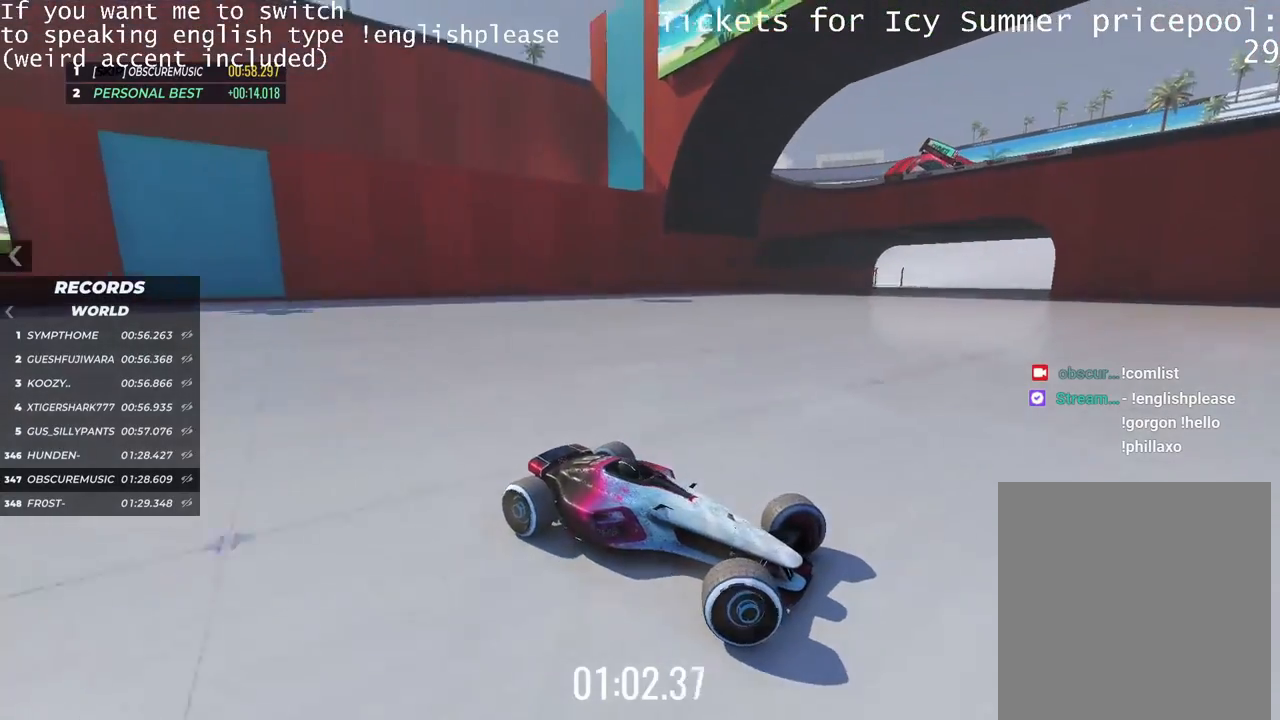
{"keys": ["left", "up"], "events": []}
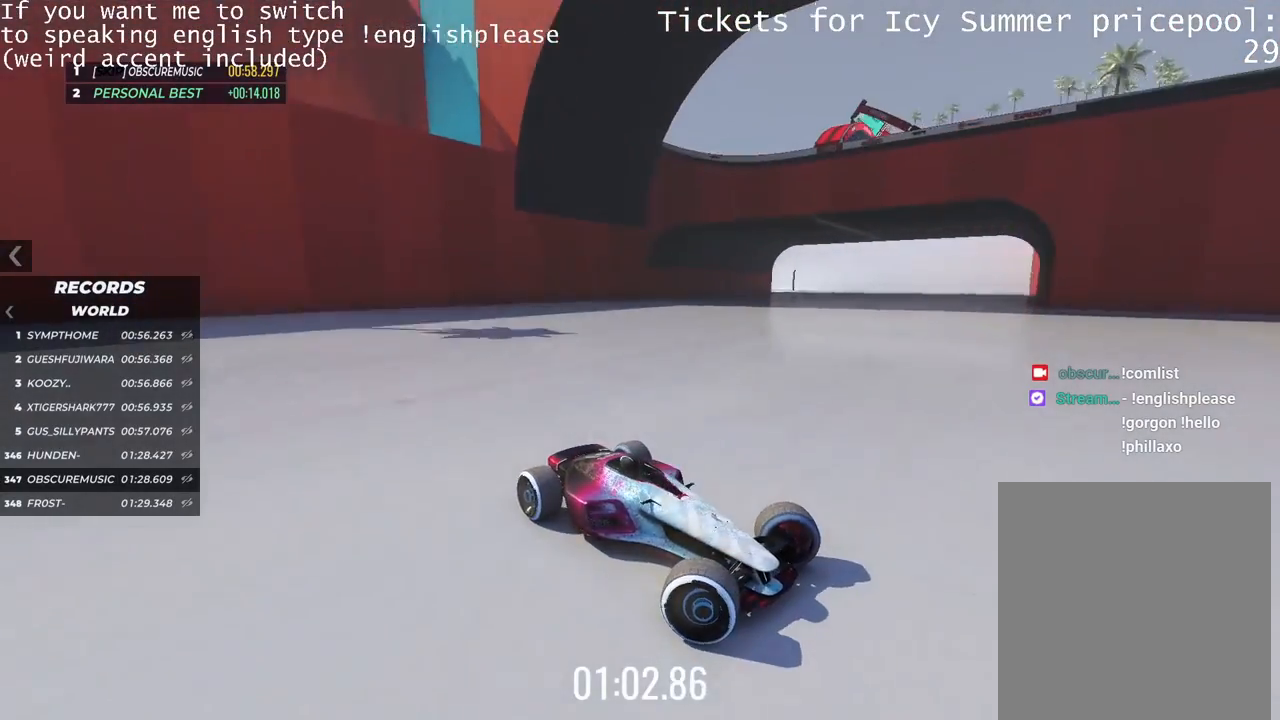
{"keys": ["left", "up"], "events": []}
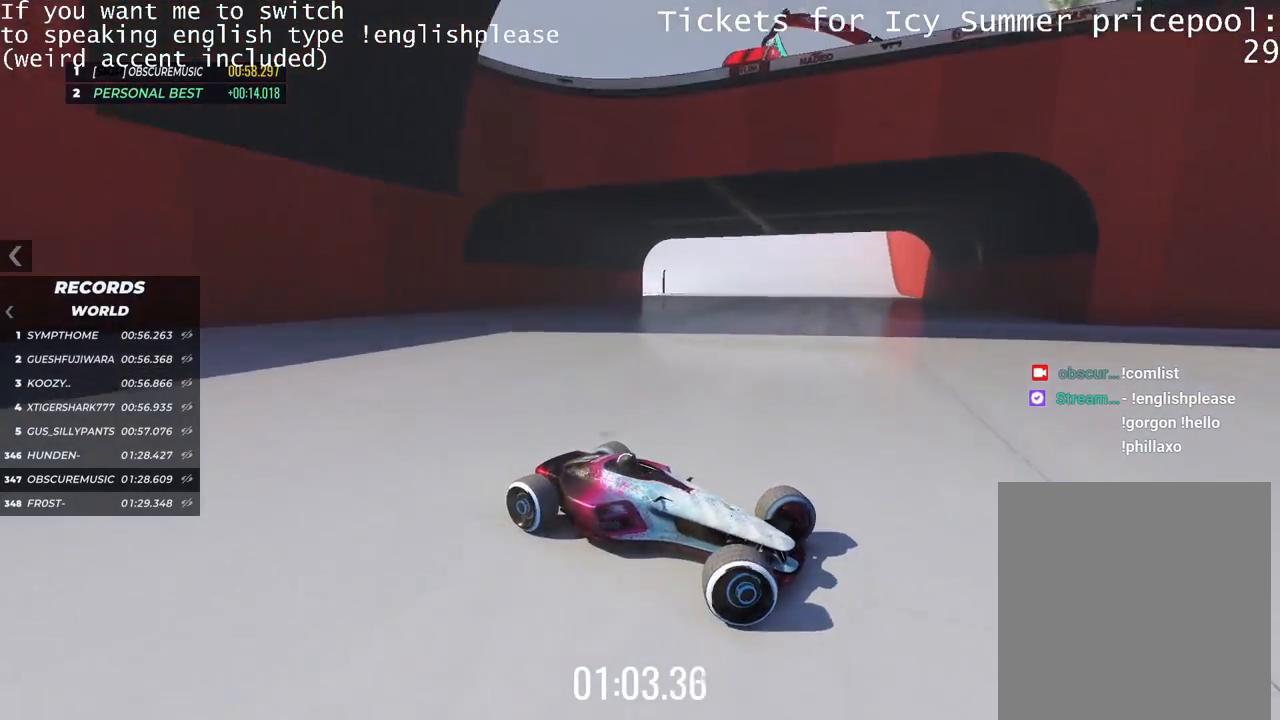
{"keys": ["left"], "events": [[150, "up", "up"]]}
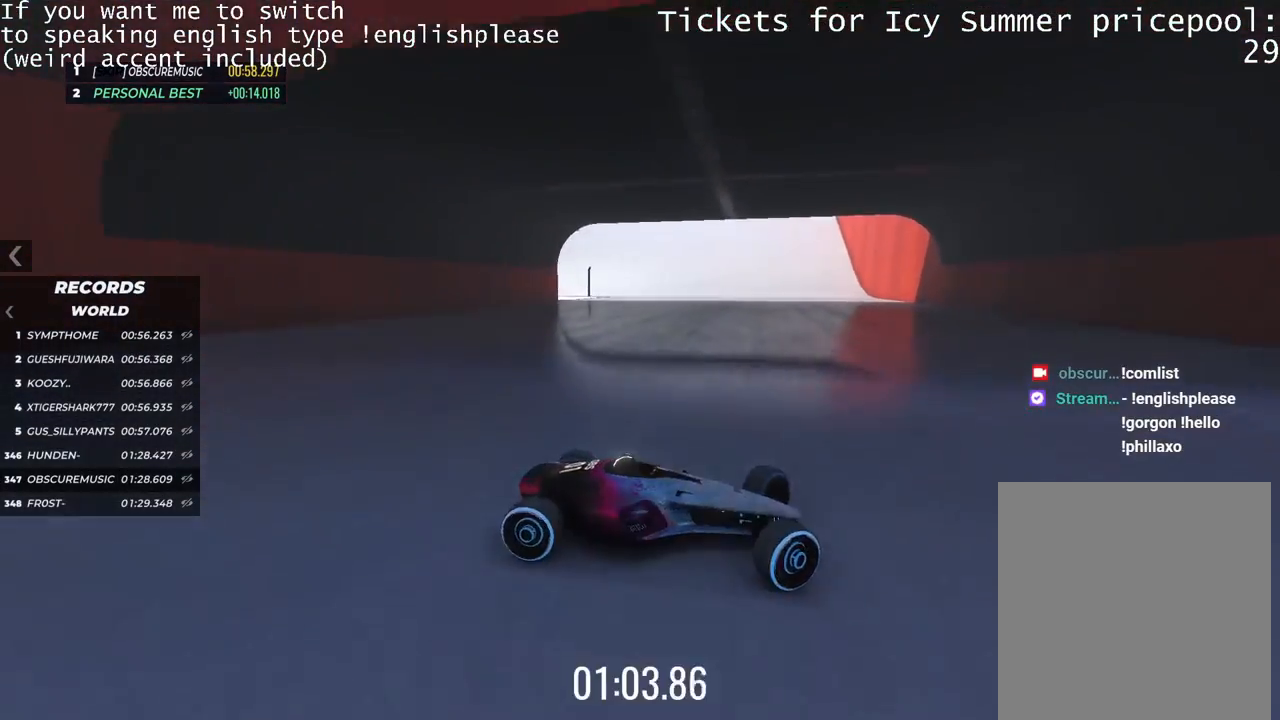
{"keys": ["up"], "events": [[267, "up", "down"], [367, "left", "up"]]}
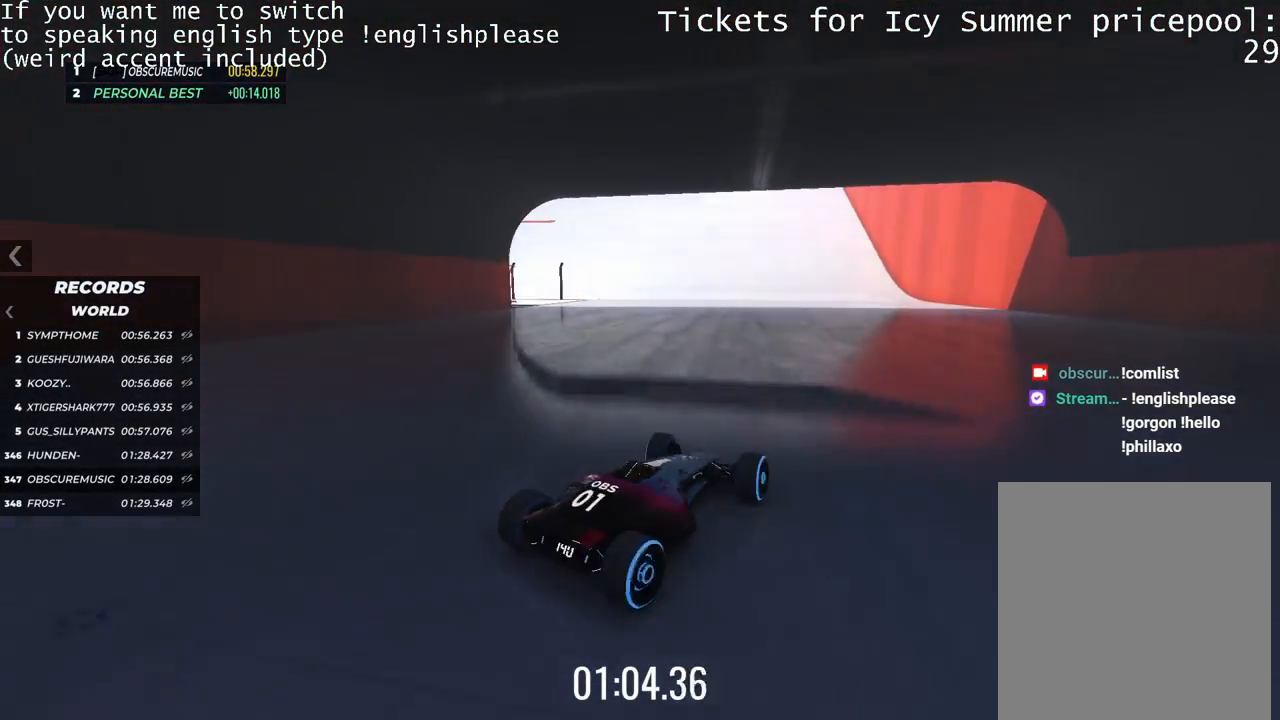
{"keys": ["up"], "events": [[83, "right", "down"], [417, "right", "up"]]}
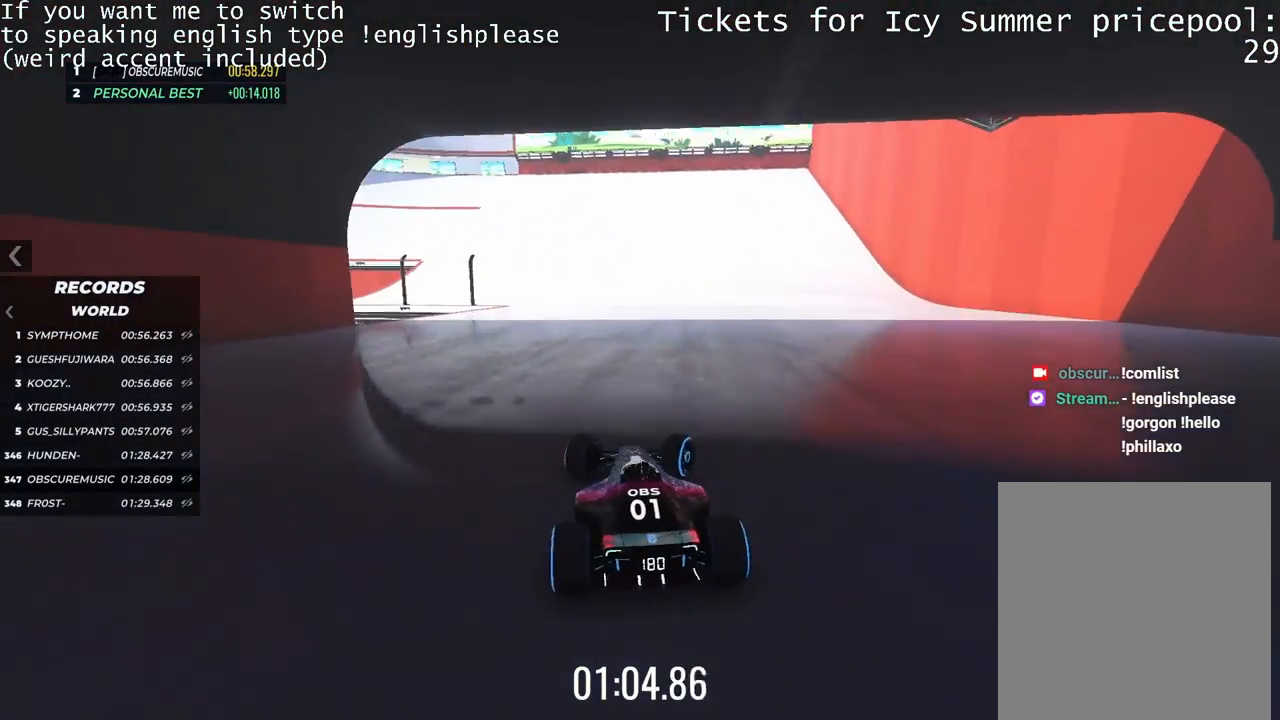
{"keys": ["up"], "events": [[83, "left", "down"], [334, "left", "up"]]}
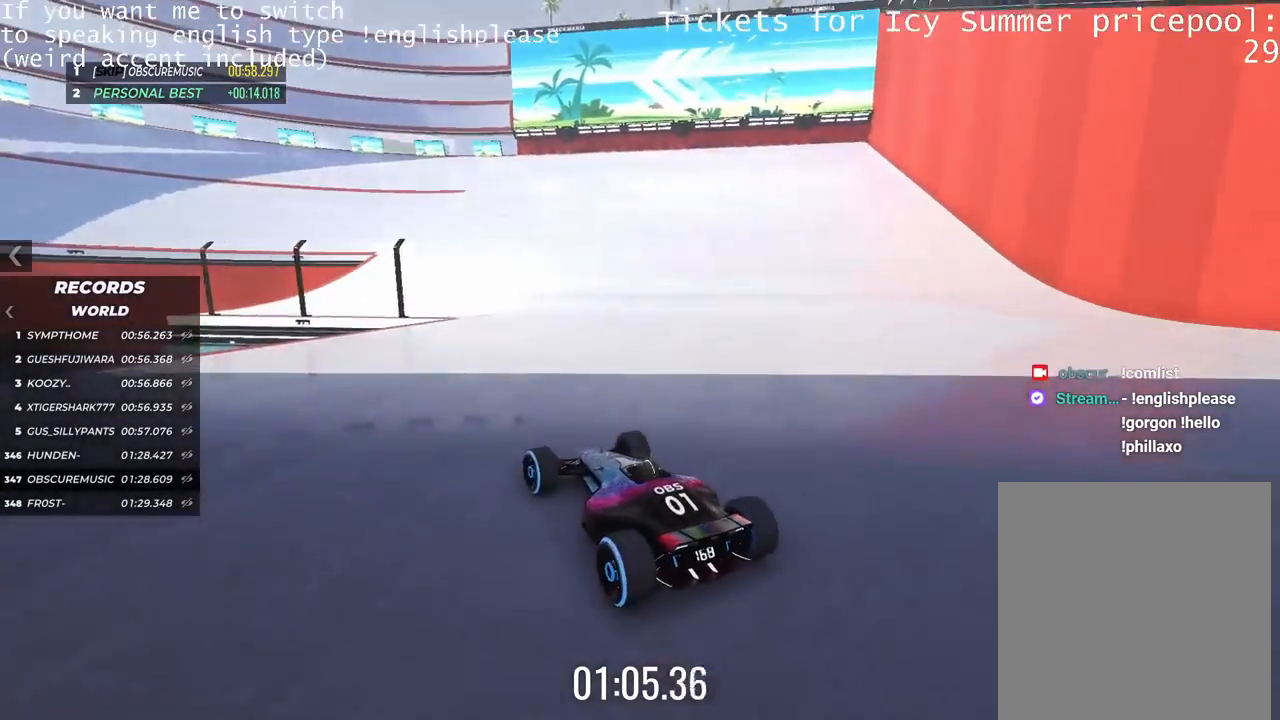
{"keys": ["left", "up"], "events": [[500, "left", "down"]]}
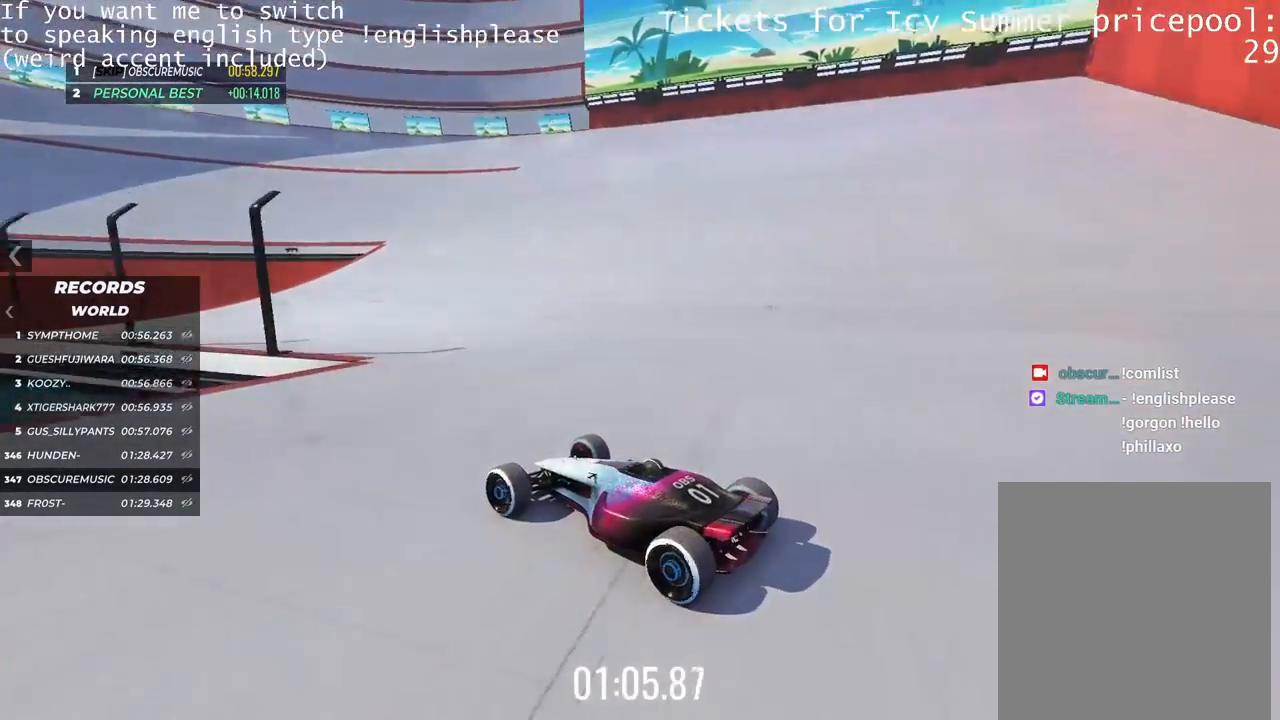
{"keys": ["up"], "events": [[134, "left", "up"]]}
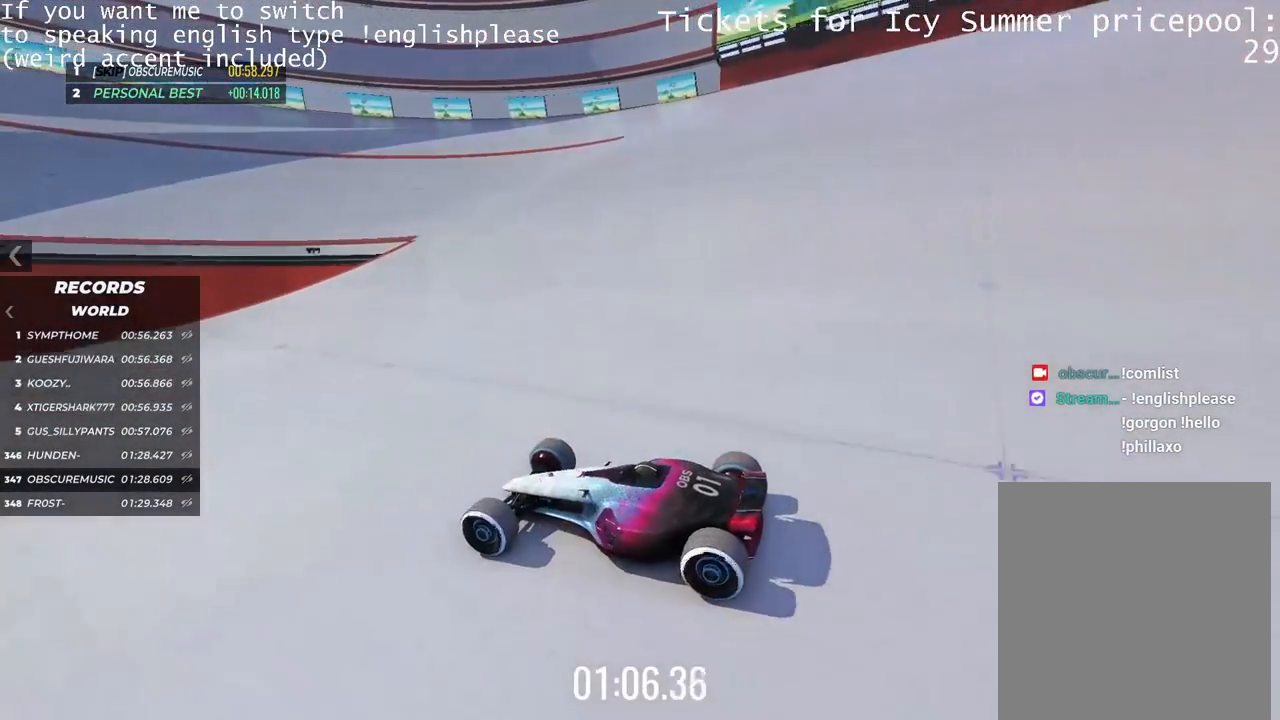
{"keys": ["right", "up"], "events": [[283, "right", "down"]]}
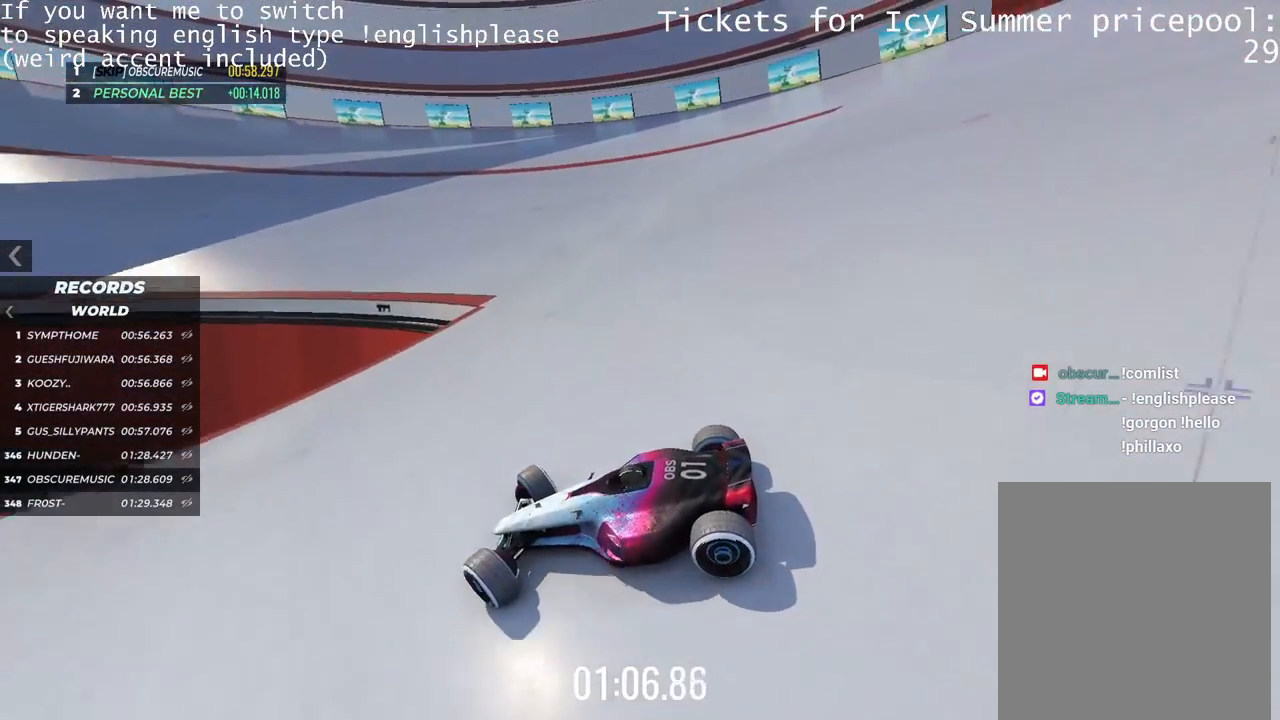
{"keys": ["right", "up"], "events": []}
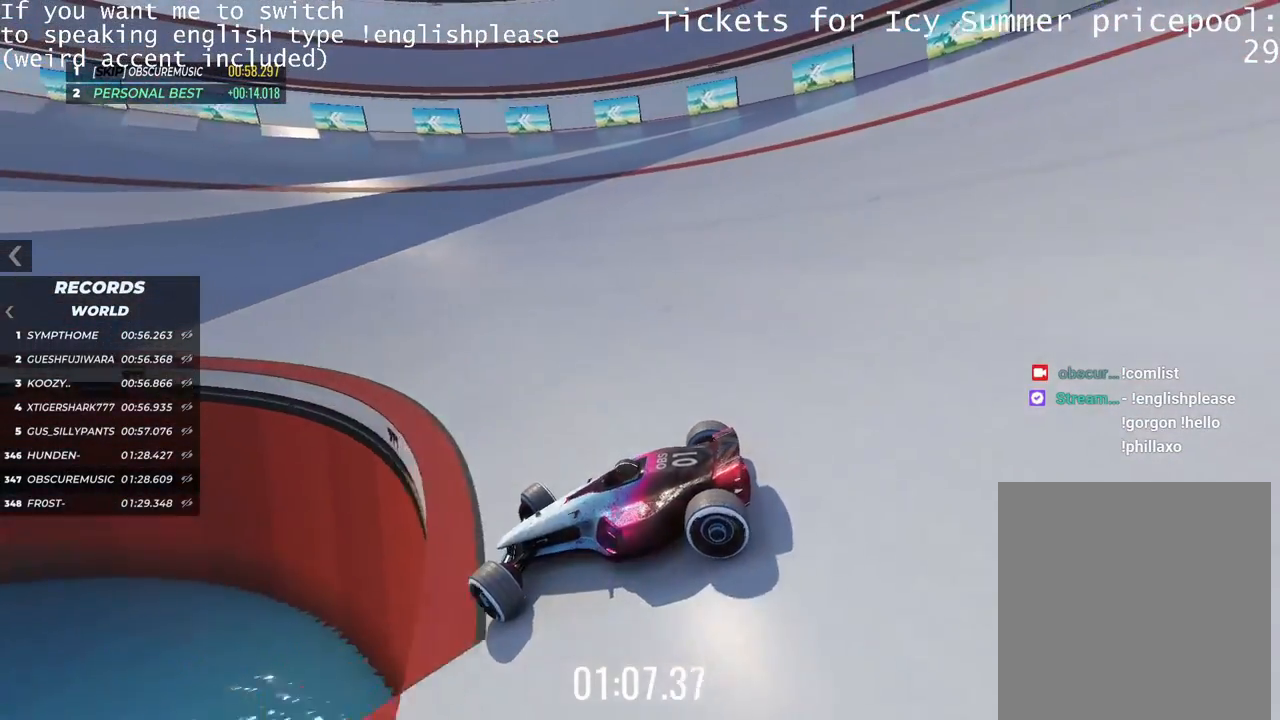
{"keys": ["right", "up"], "events": []}
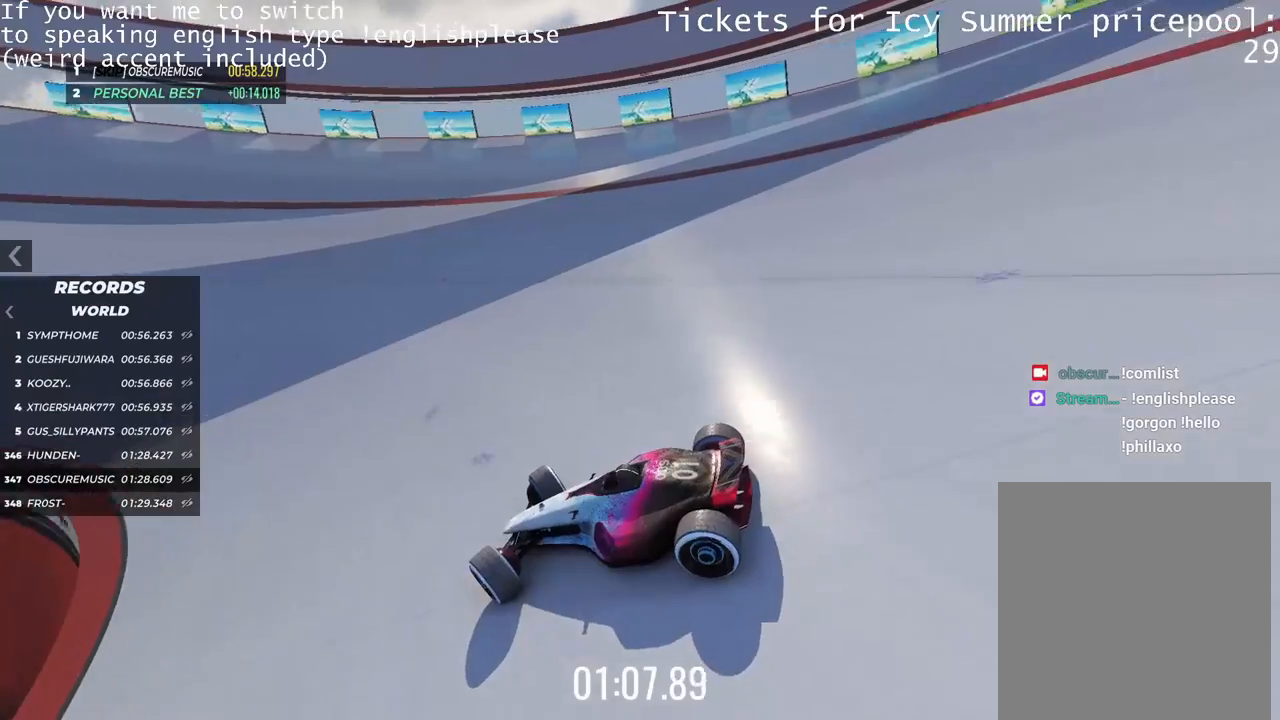
{"keys": ["up"], "events": [[50, "right", "up"], [284, "left", "down"], [384, "left", "up"]]}
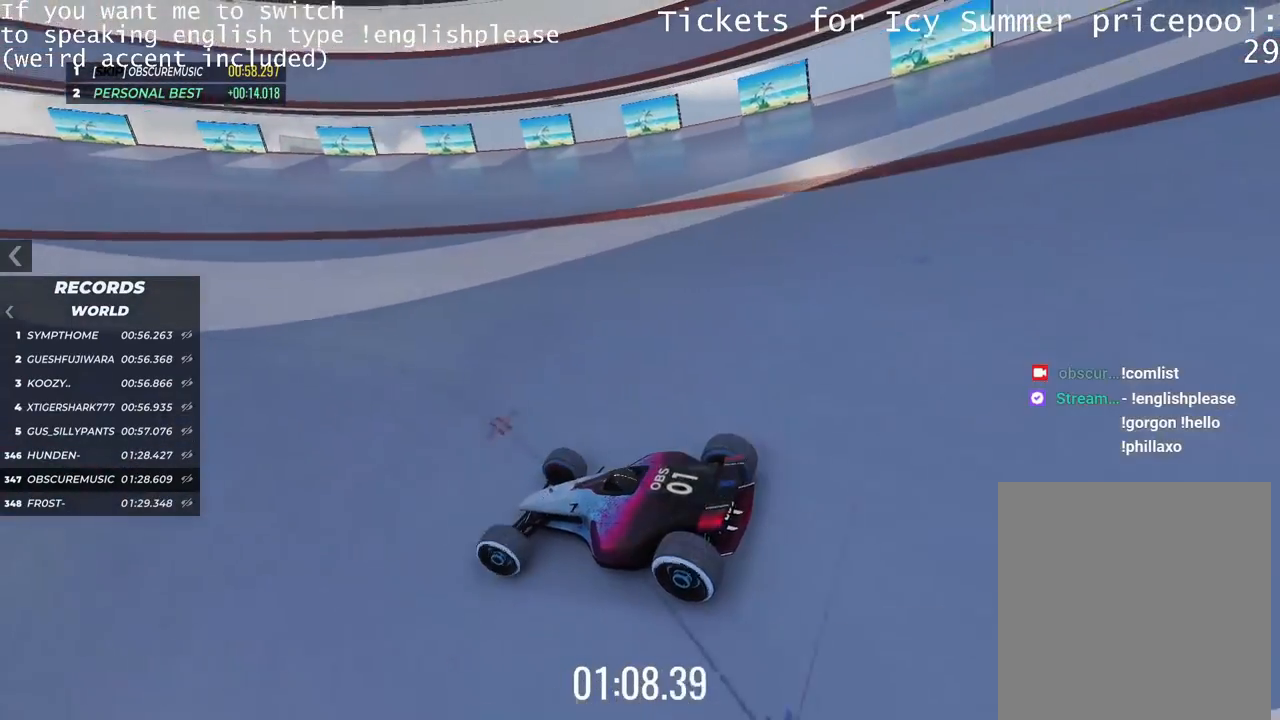
{"keys": ["up"], "events": [[66, "left", "down"], [317, "left", "up"]]}
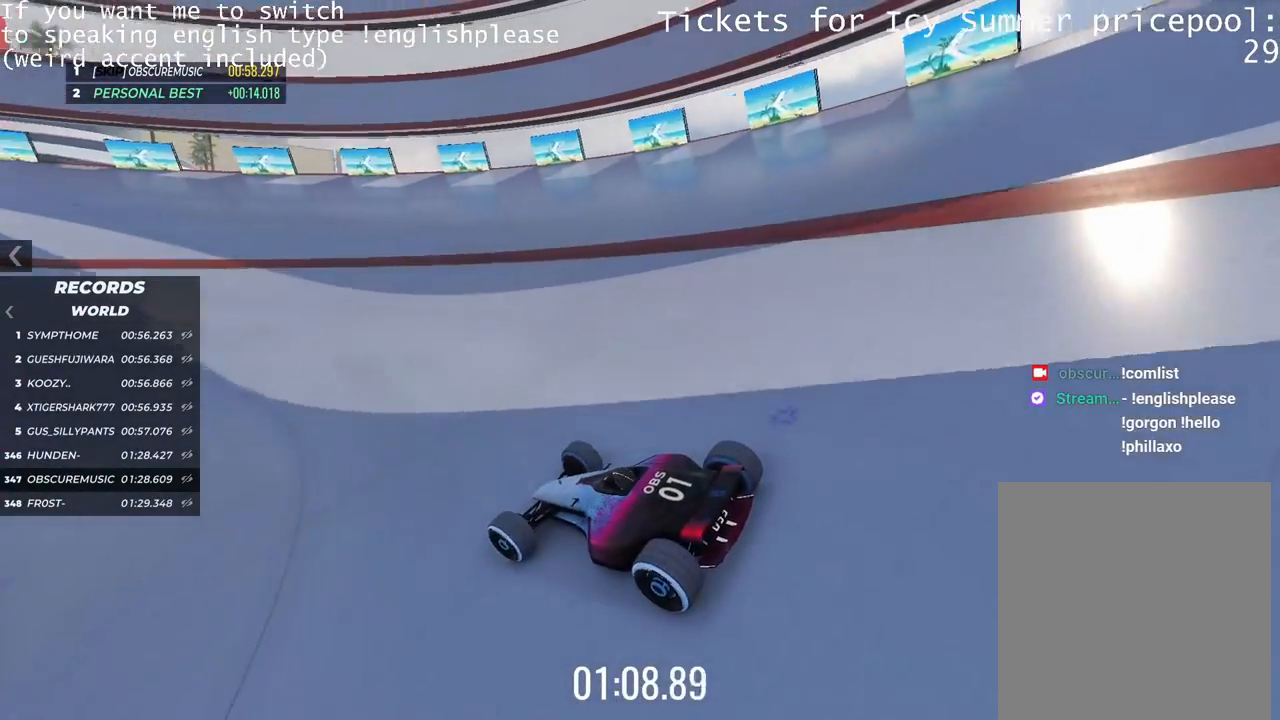
{"keys": ["up"], "events": [[17, "left", "down"], [350, "left", "up"]]}
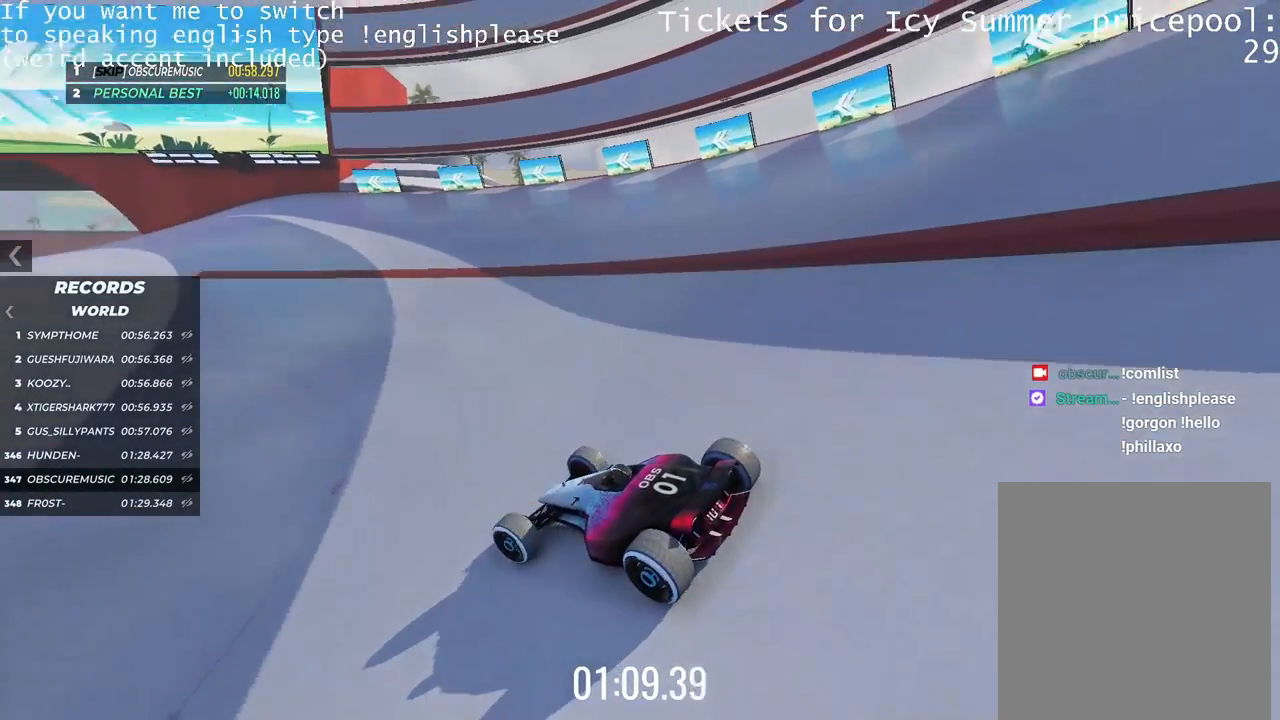
{"keys": ["up"], "events": [[300, "right", "down"], [467, "right", "up"]]}
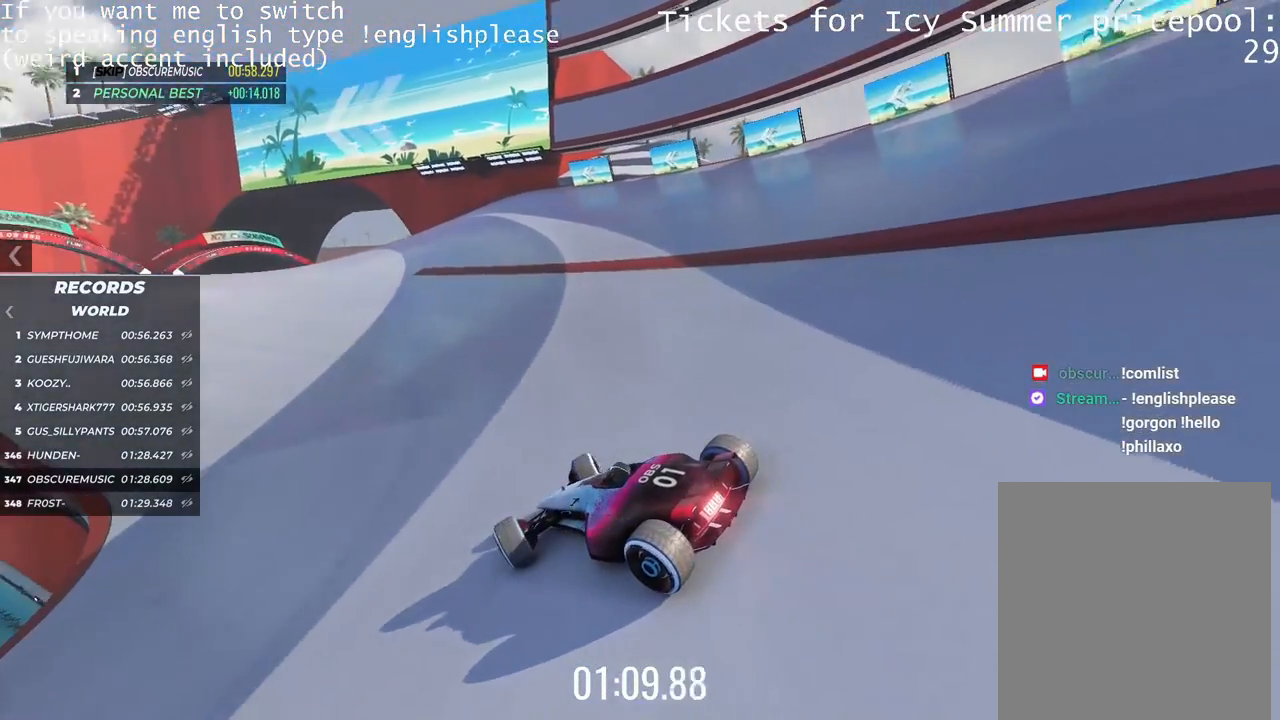
{"keys": ["up"], "events": [[167, "right", "down"], [367, "right", "up"]]}
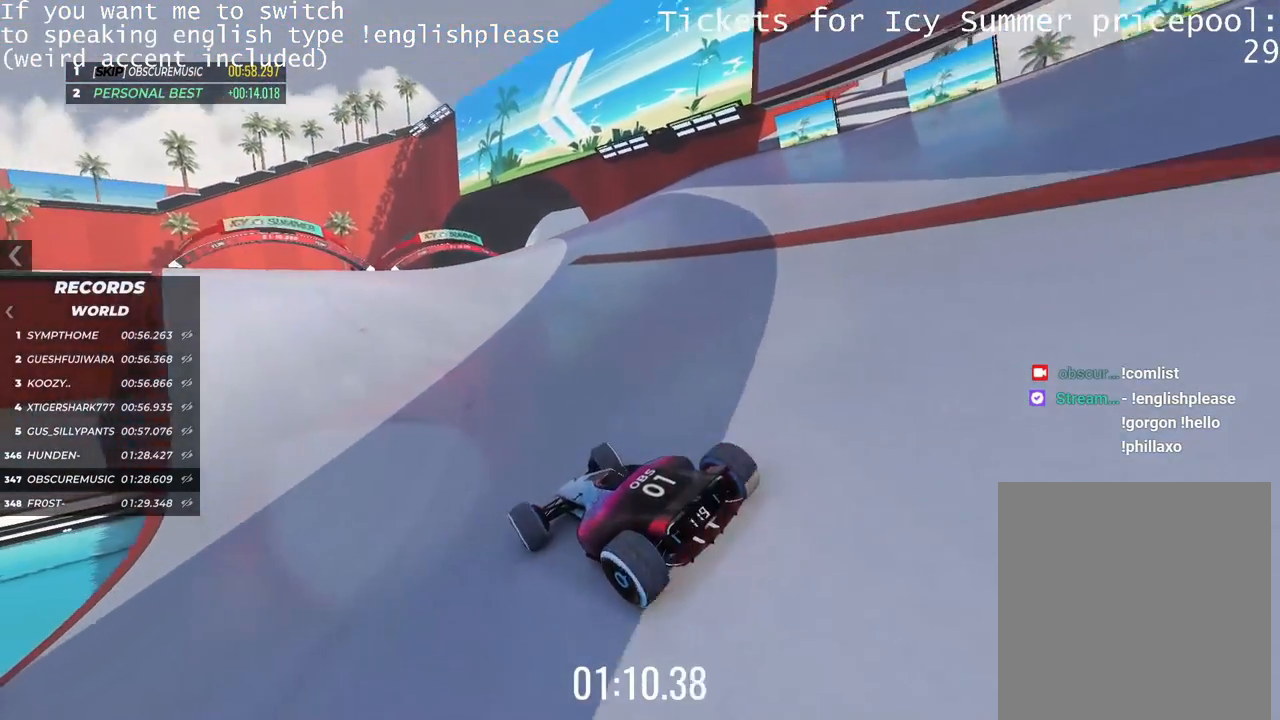
{"keys": ["up"], "events": [[116, "right", "down"], [166, "right", "up"], [417, "left", "down"], [500, "left", "up"]]}
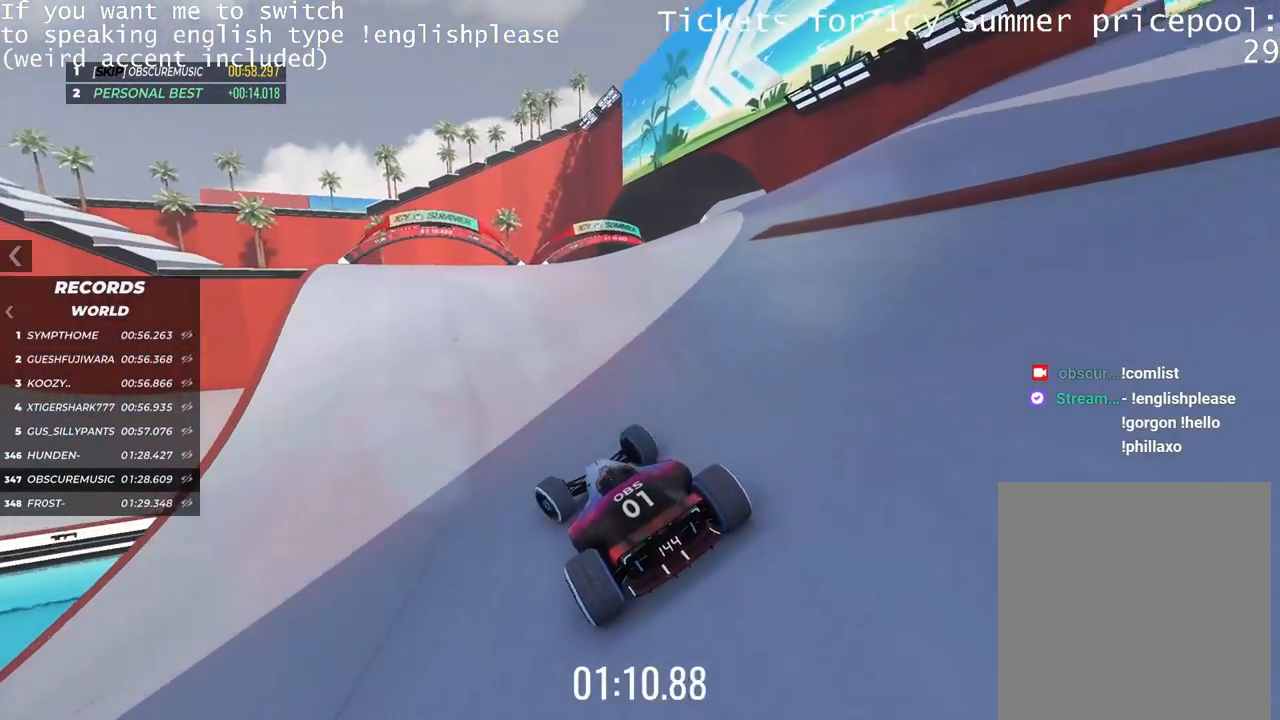
{"keys": ["up"], "events": [[200, "right", "down"], [267, "right", "up"]]}
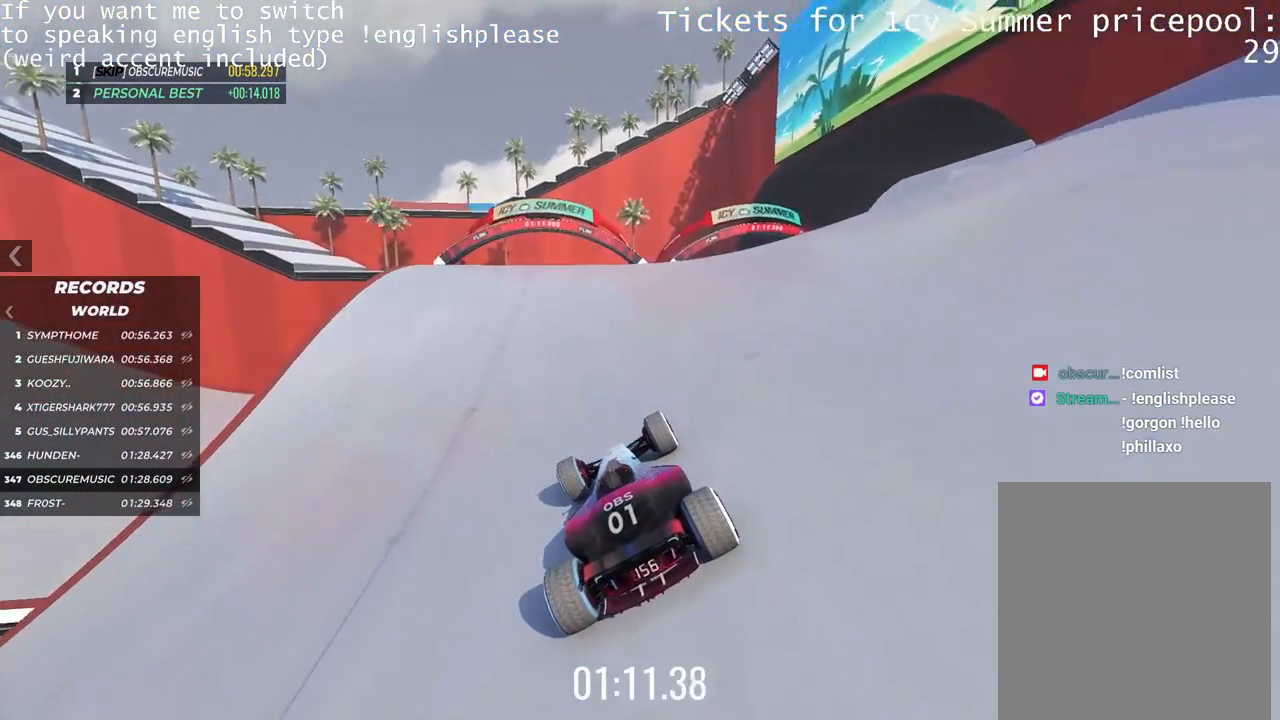
{"keys": ["up"], "events": []}
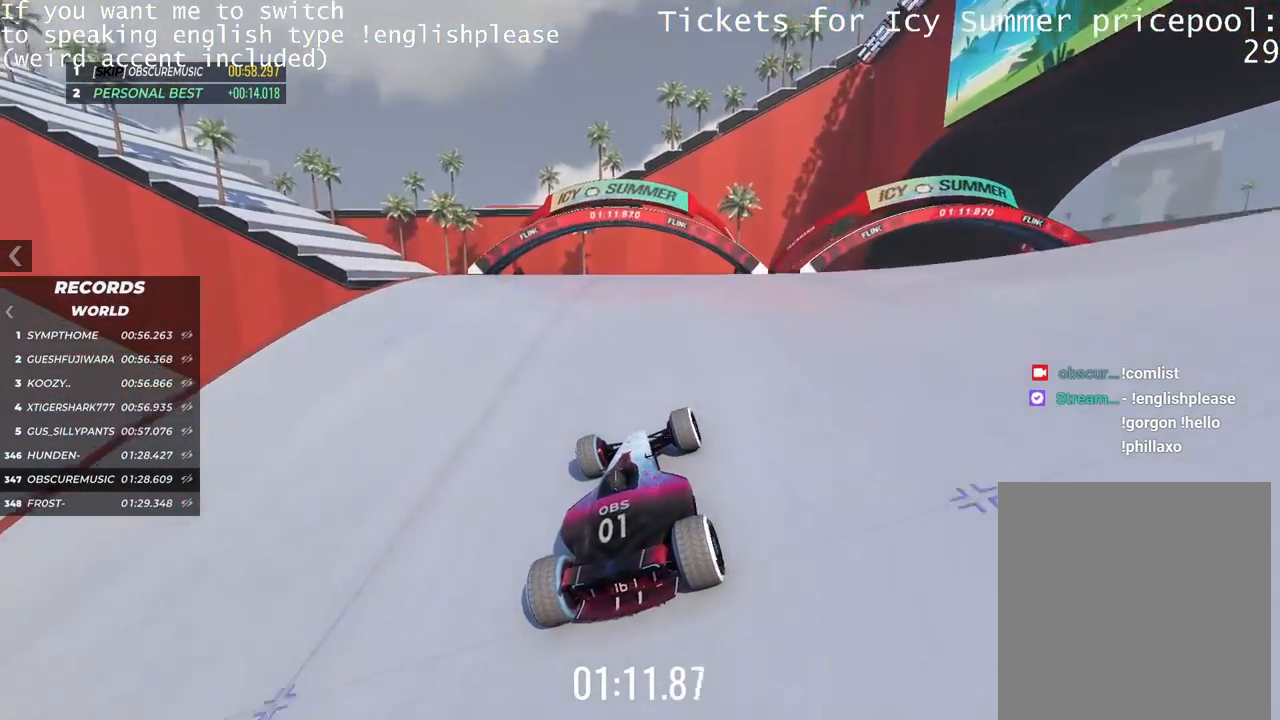
{"keys": ["right", "up"], "events": [[434, "right", "down"]]}
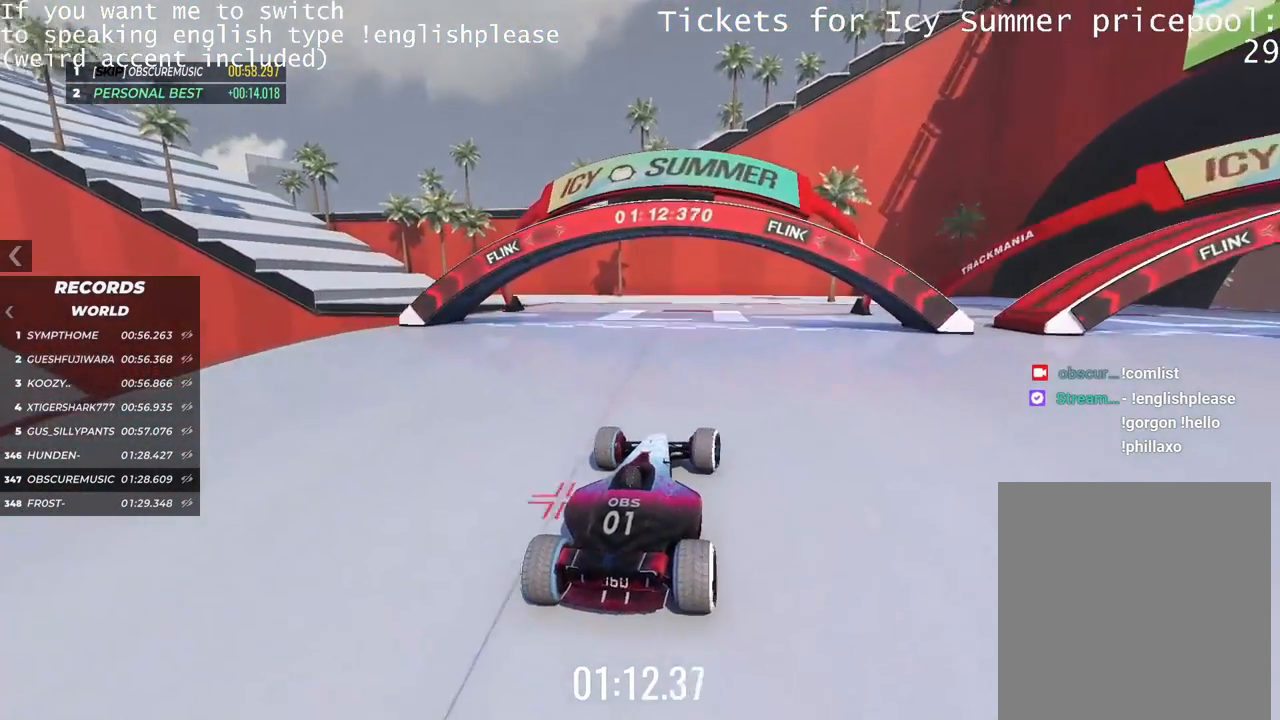
{"keys": ["up"], "events": [[83, "right", "up"]]}
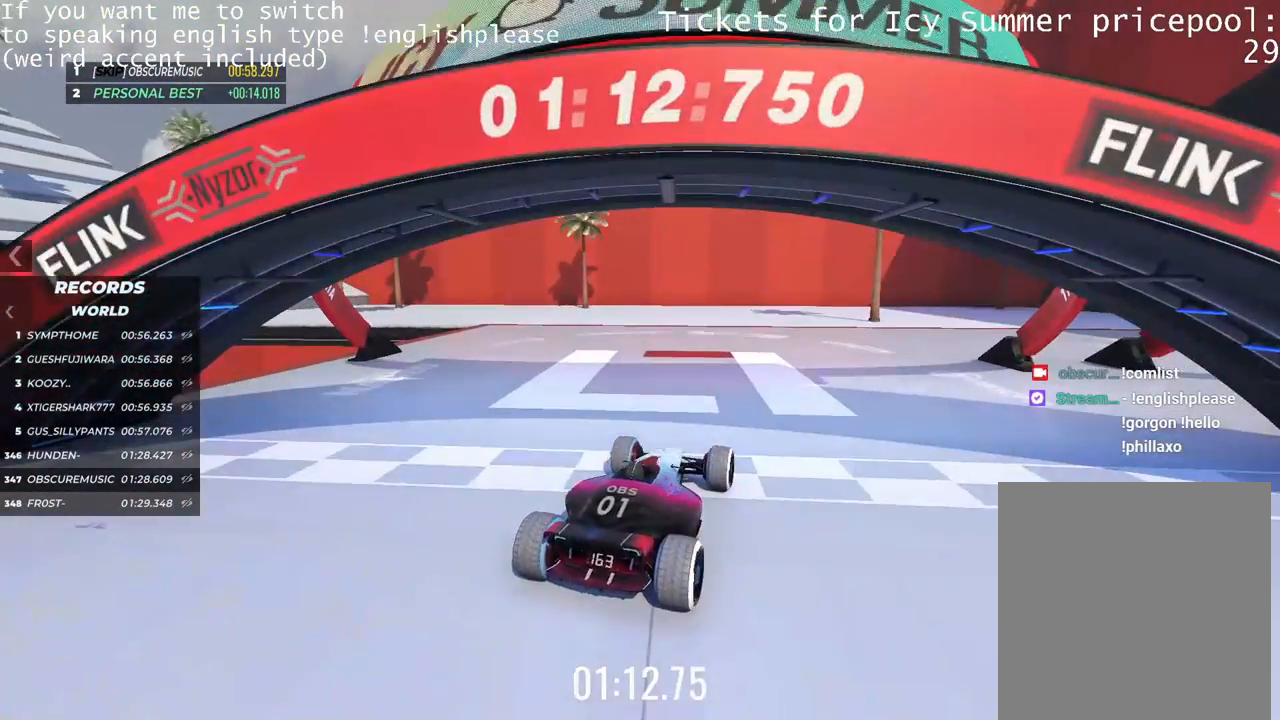
{"keys": ["up"], "events": []}
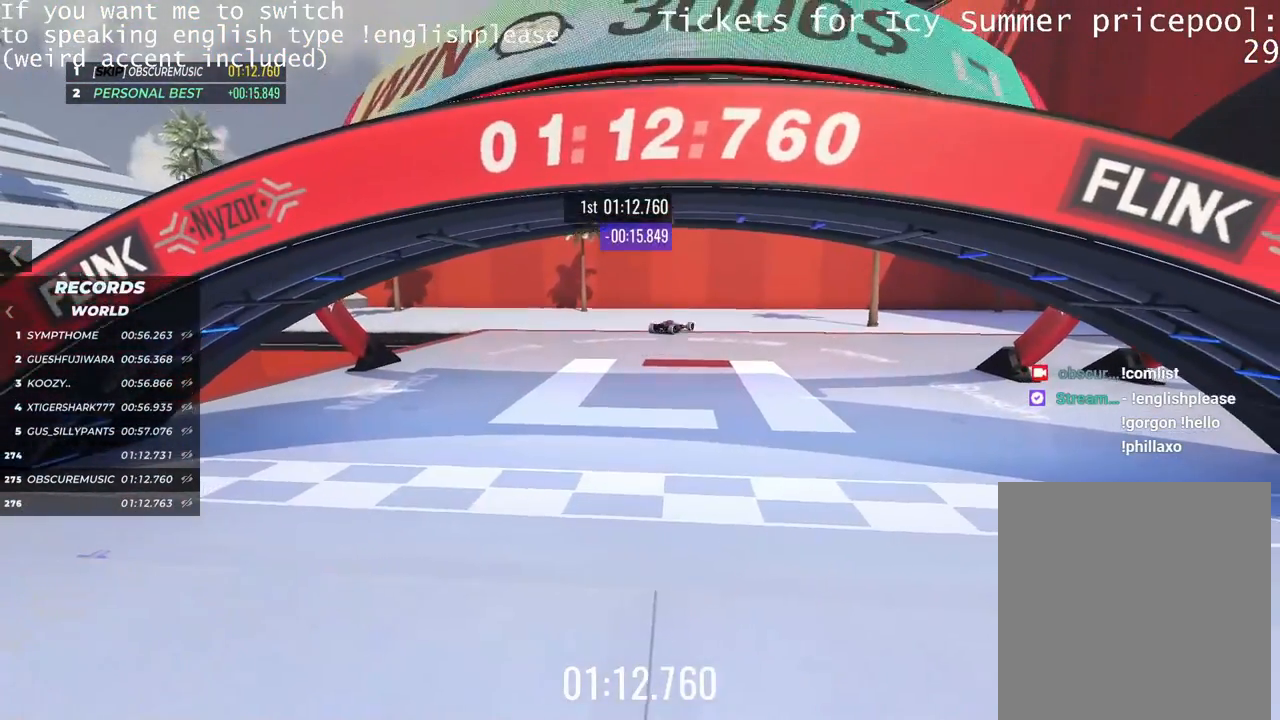
{"keys": ["up"], "events": []}
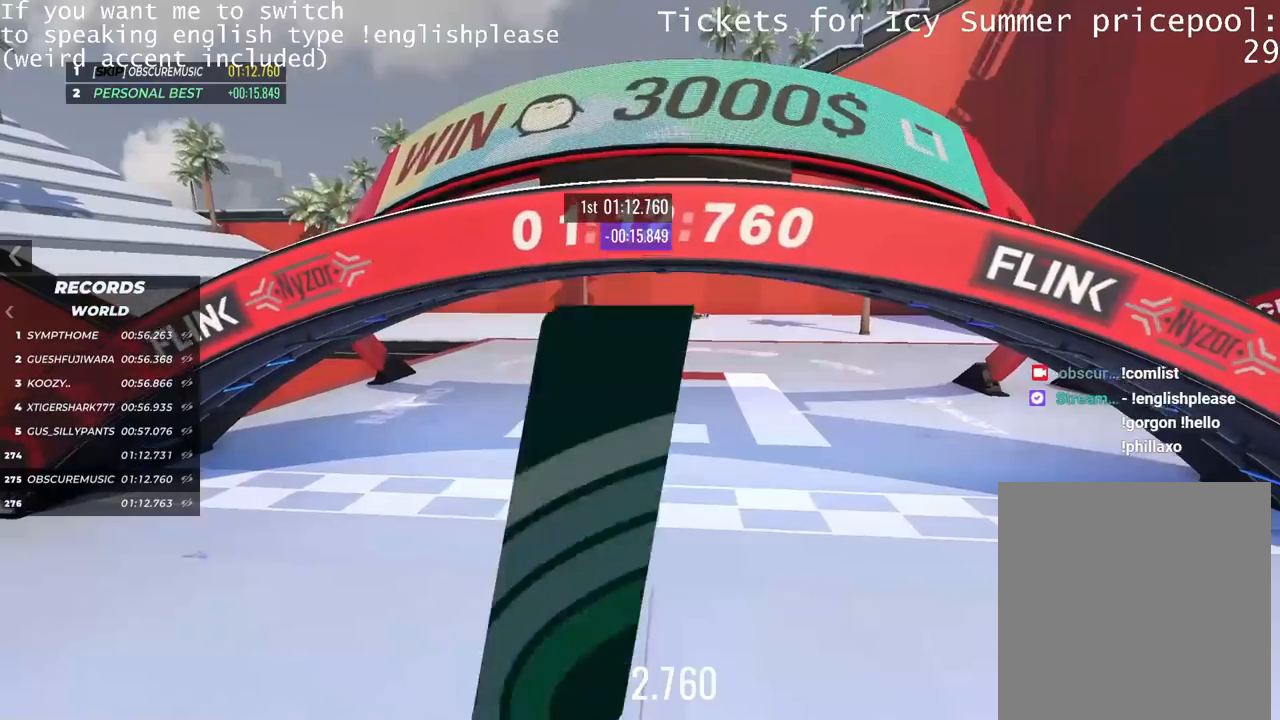
{"keys": [], "events": [[367, "up", "up"]]}
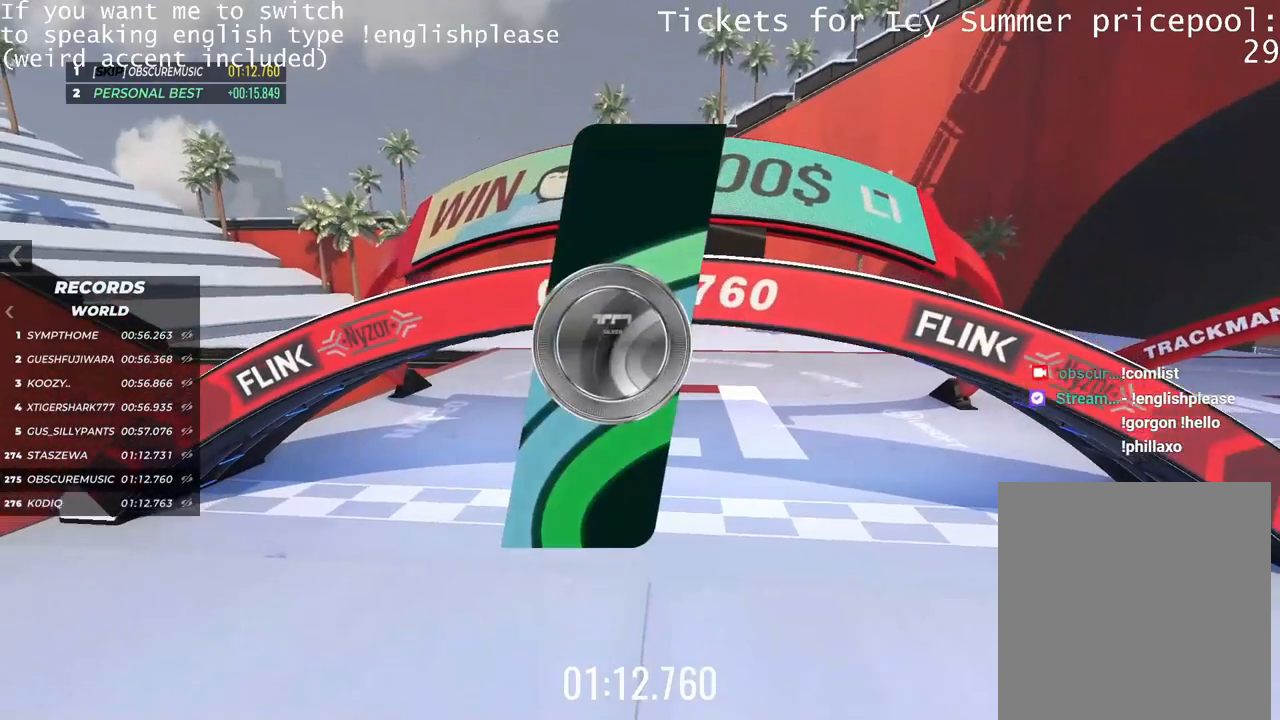
{"keys": [], "events": []}
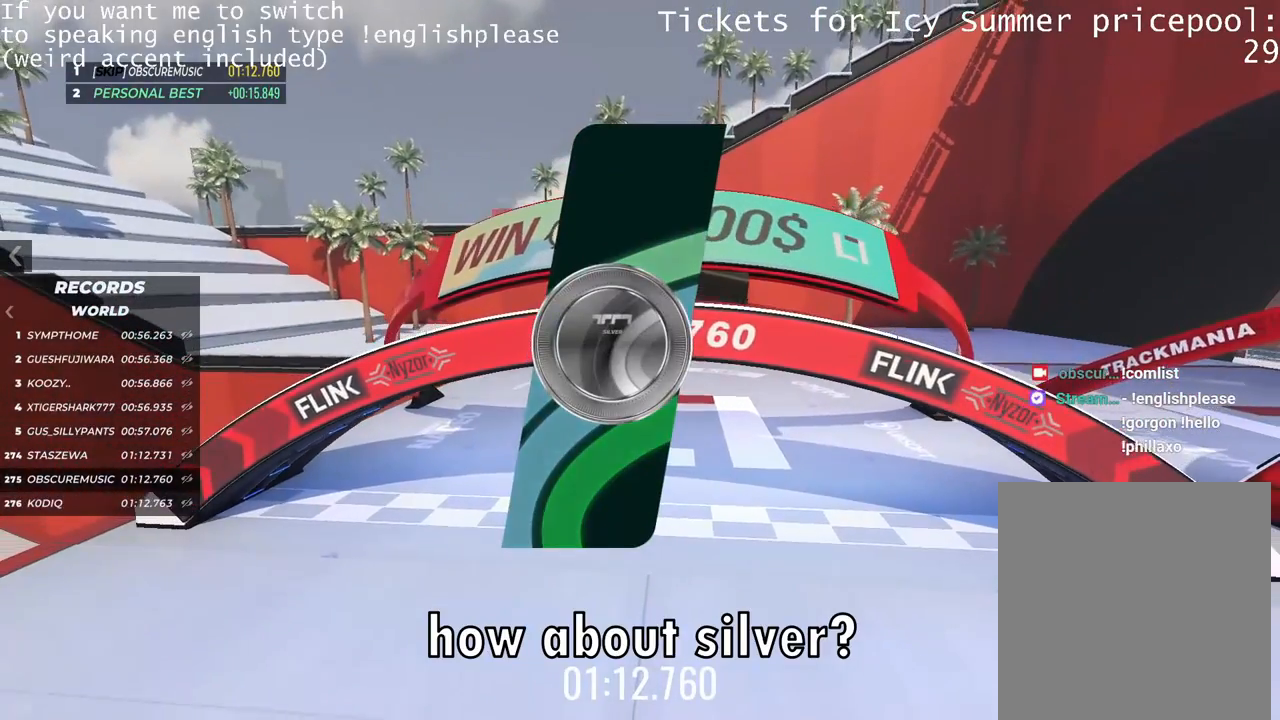
{"keys": [], "events": []}